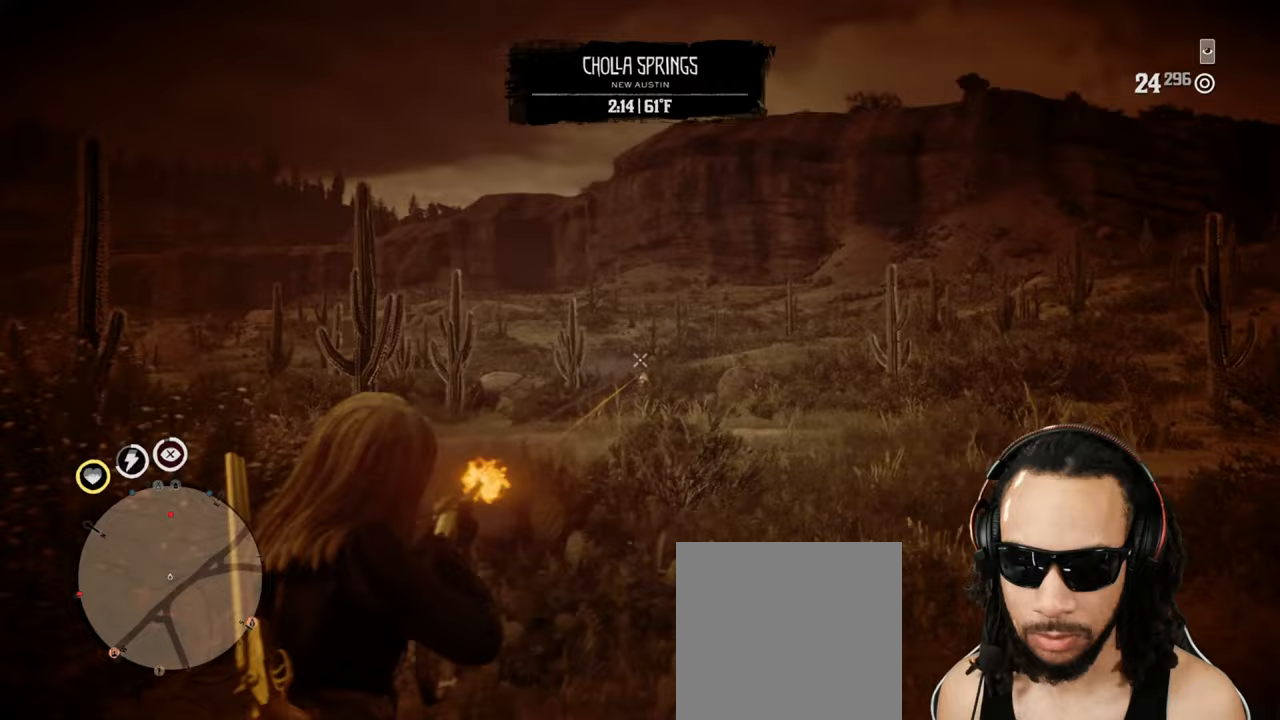
Gameplay with a controller (PlayStation layout); each line is a JSON object with the inputs held at the frame after it. "events" lists button and stick changes between this image and that frame as [ms after this image, input, new state], when the widget could be followed in between. Not read: L3.
{"buttons": ["L2", "R2"], "left_stick": "up", "right_stick": "center", "events": [[100, "R2", "up"], [167, "R2", "down"], [250, "R2", "up"], [317, "R2", "down"], [383, "R2", "up"], [467, "R2", "down"]]}
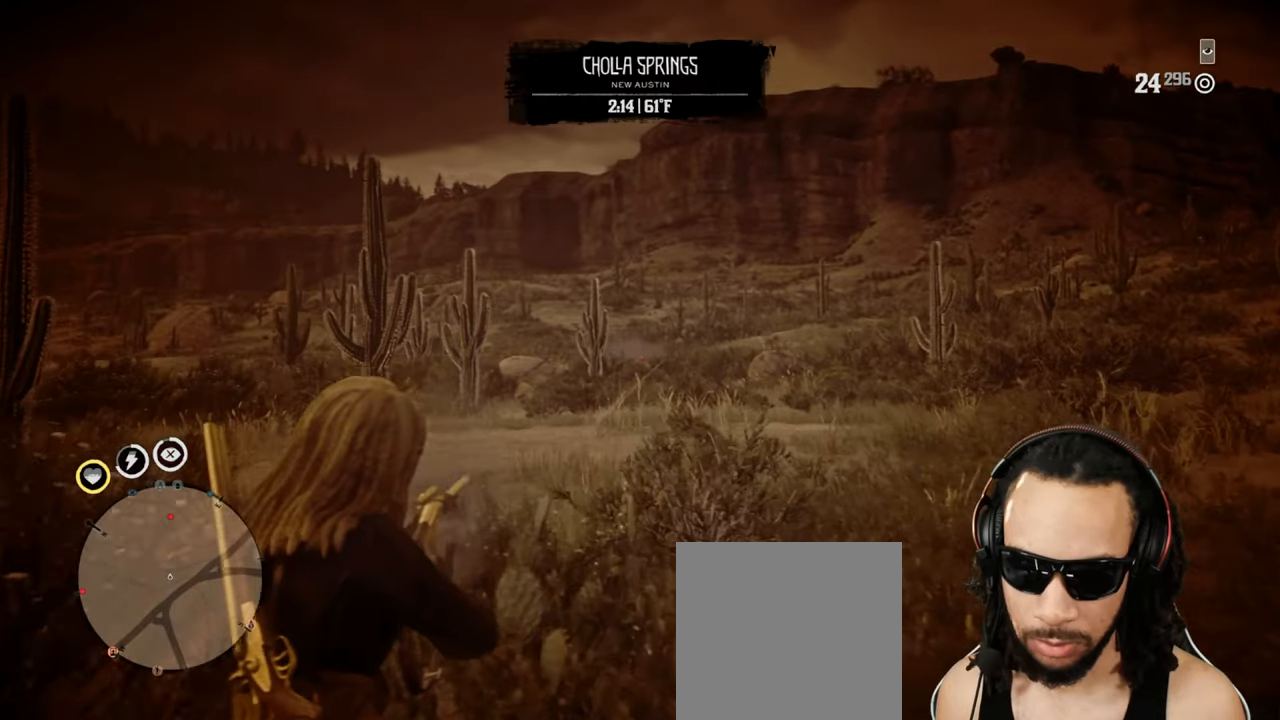
{"buttons": ["CROSS"], "left_stick": "up", "right_stick": "center", "events": [[33, "R2", "up"], [117, "R2", "down"], [200, "R2", "up"], [267, "R2", "down"], [350, "R2", "up"], [467, "L2", "up"], [483, "CROSS", "down"]]}
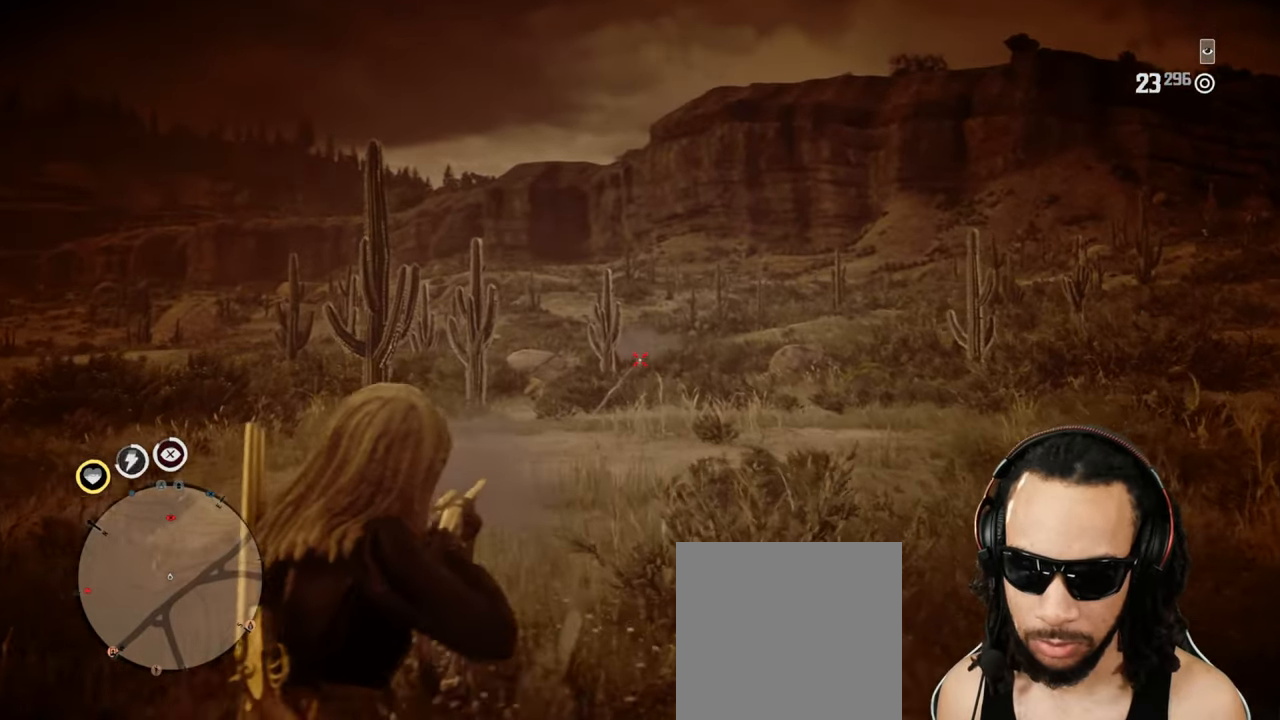
{"buttons": [], "left_stick": "left", "right_stick": "down-left", "events": [[83, "CROSS", "up"], [117, "right_stick", "down-left"], [133, "left_stick", "right"], [300, "left_stick", "down"], [367, "left_stick", "down-left"], [467, "left_stick", "left"]]}
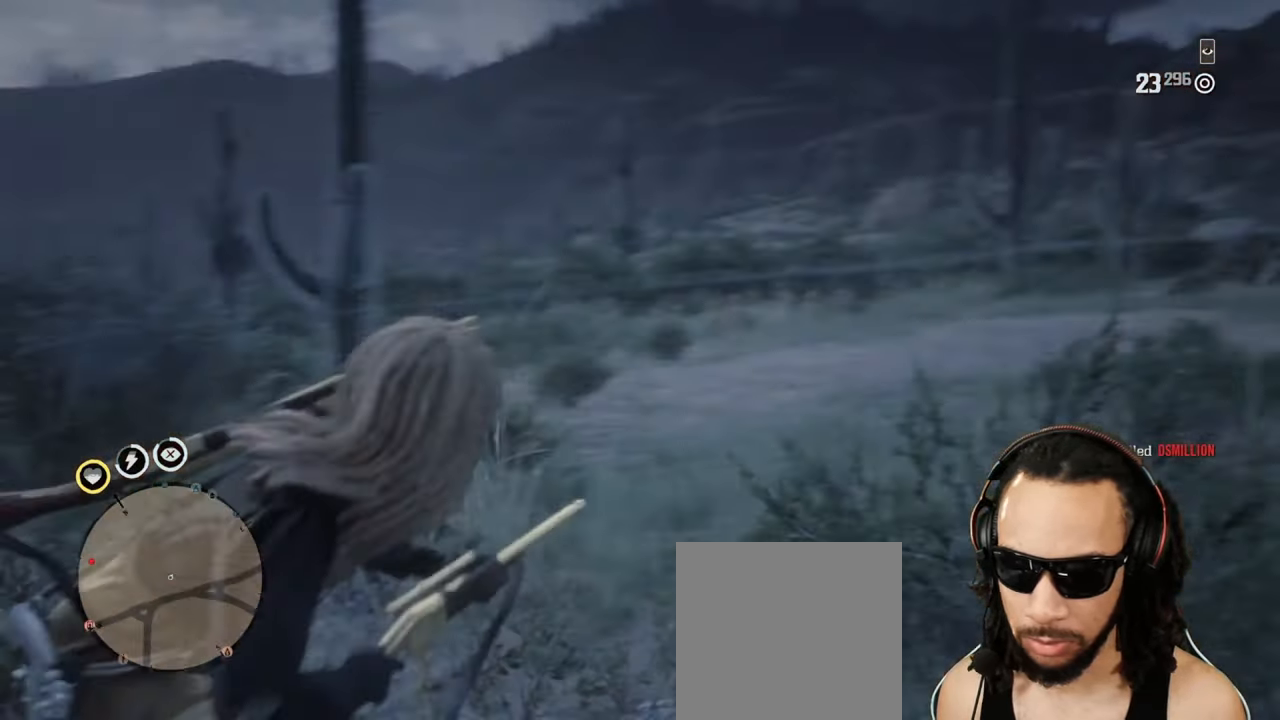
{"buttons": ["L2"], "left_stick": "left", "right_stick": "center", "events": [[67, "left_stick", "up-left"], [167, "CROSS", "down"], [167, "L2", "down"], [233, "DPAD_LEFT", "down"], [267, "CROSS", "up"], [300, "DPAD_LEFT", "up"], [300, "right_stick", "center"], [500, "left_stick", "left"]]}
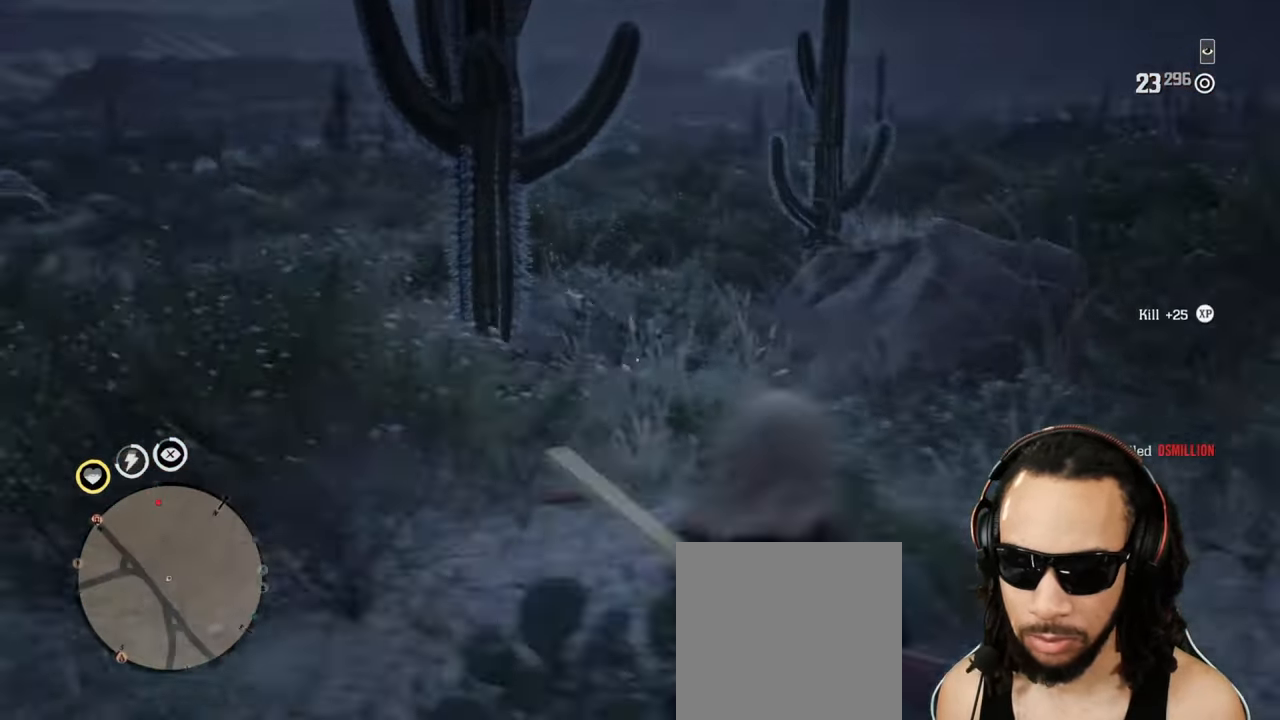
{"buttons": ["L2"], "left_stick": "left", "right_stick": "center", "events": [[83, "L2", "up"], [150, "L2", "down"]]}
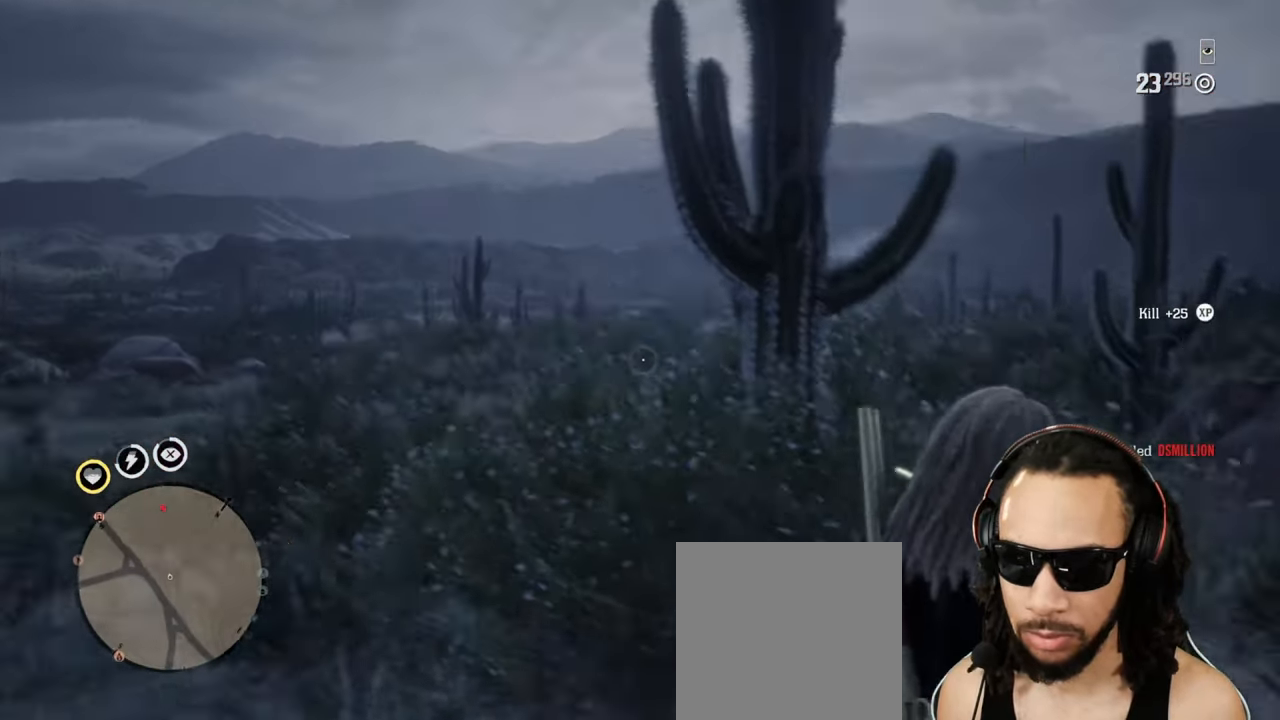
{"buttons": ["L2", "R2"], "left_stick": "left", "right_stick": "center", "events": [[17, "R3", "down"], [17, "right_stick", "up"], [100, "R3", "up"], [100, "right_stick", "center"], [167, "R2", "down"], [267, "R2", "up"], [333, "R2", "down"], [433, "R2", "up"], [483, "R2", "down"]]}
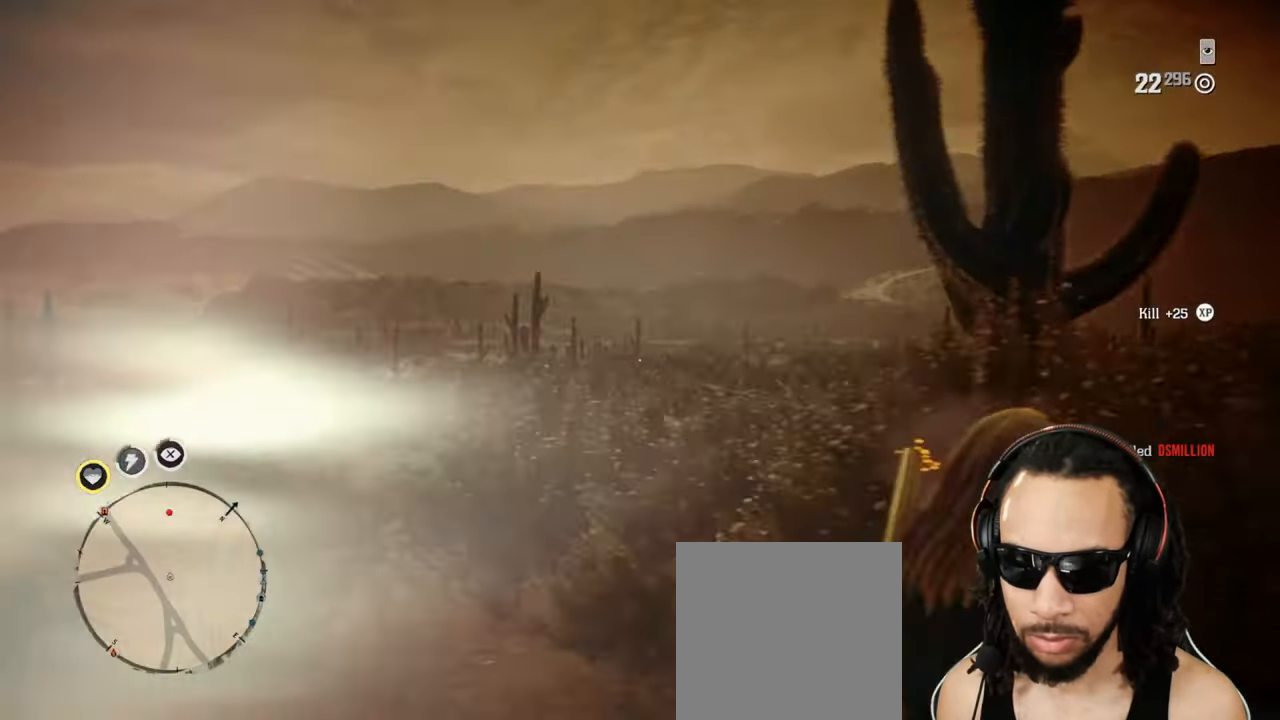
{"buttons": ["L2", "R2"], "left_stick": "up-left", "right_stick": "center", "events": [[67, "R2", "up"], [150, "R2", "down"], [233, "R2", "up"], [300, "R2", "down"], [300, "left_stick", "up-left"], [383, "R2", "up"], [450, "R2", "down"]]}
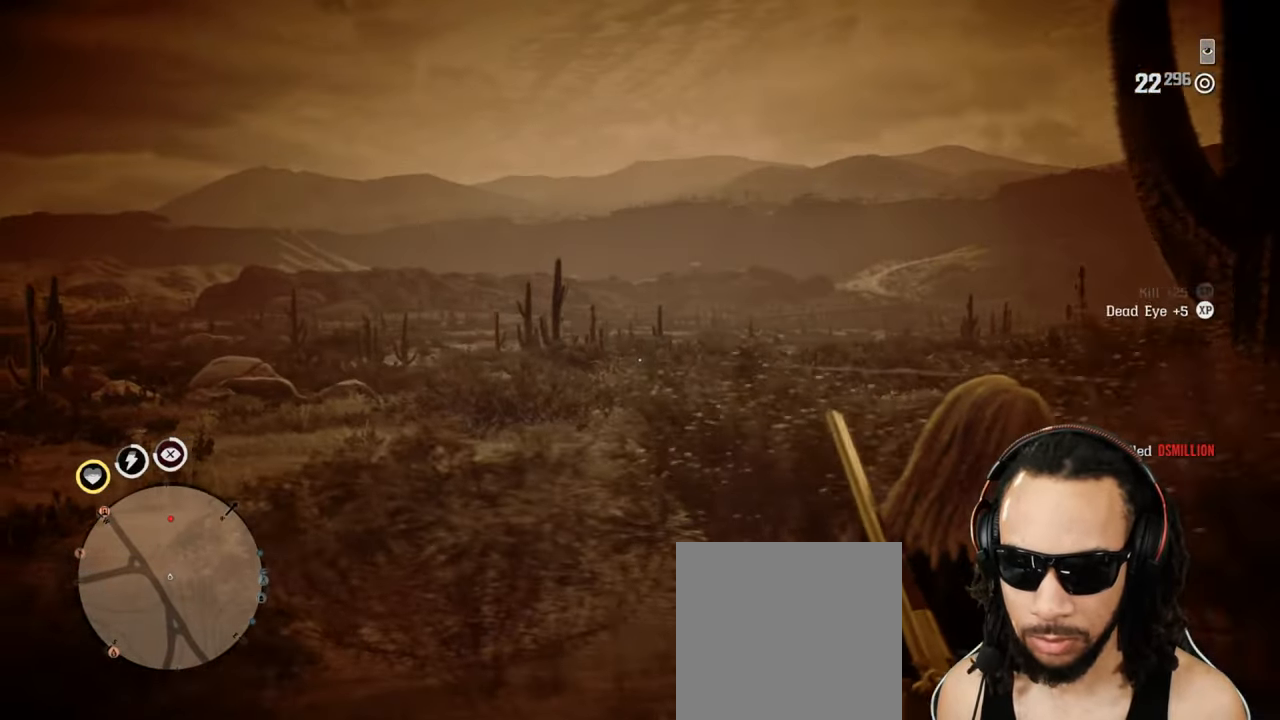
{"buttons": ["SQUARE", "L2"], "left_stick": "down-right", "right_stick": "center", "events": [[17, "R2", "up"], [83, "R2", "down"], [167, "R2", "up"], [250, "R2", "down"], [317, "R2", "up"], [367, "left_stick", "right"], [450, "SQUARE", "down"], [467, "left_stick", "down-right"]]}
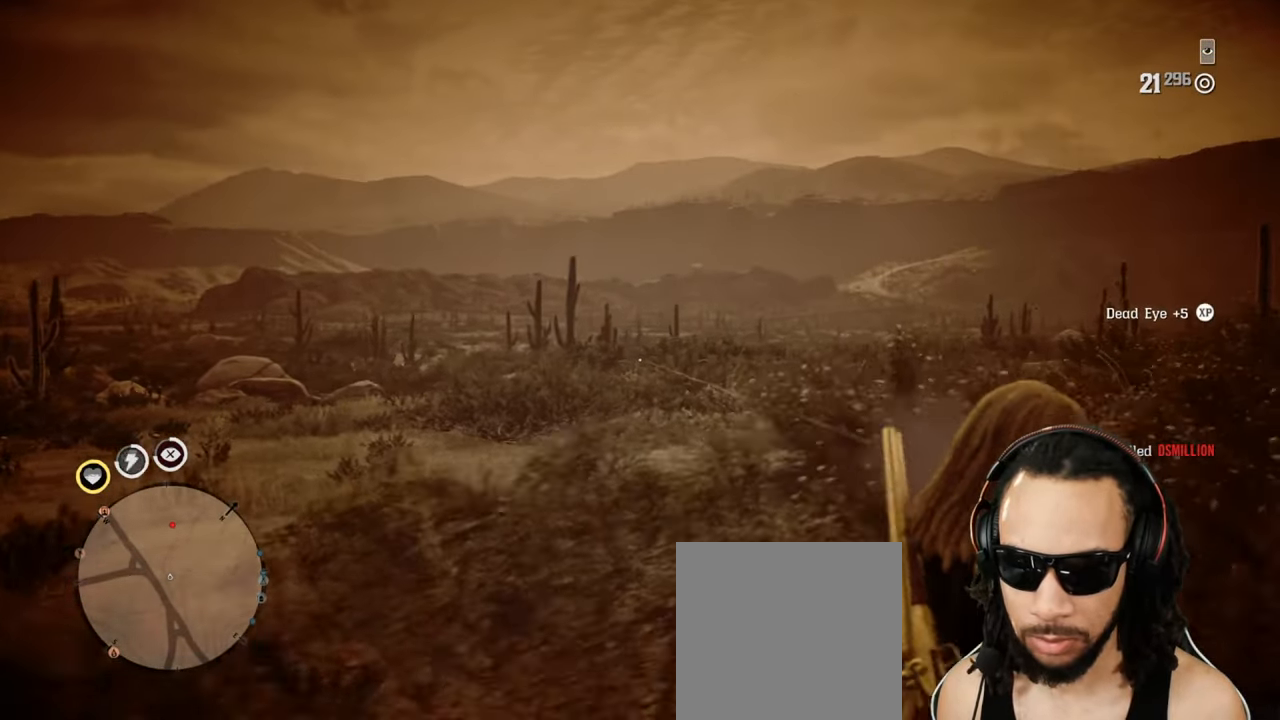
{"buttons": ["L2"], "left_stick": "down", "right_stick": "down-right", "events": [[17, "SQUARE", "up"], [67, "SQUARE", "down"], [133, "SQUARE", "up"], [300, "left_stick", "down"], [467, "right_stick", "down-right"]]}
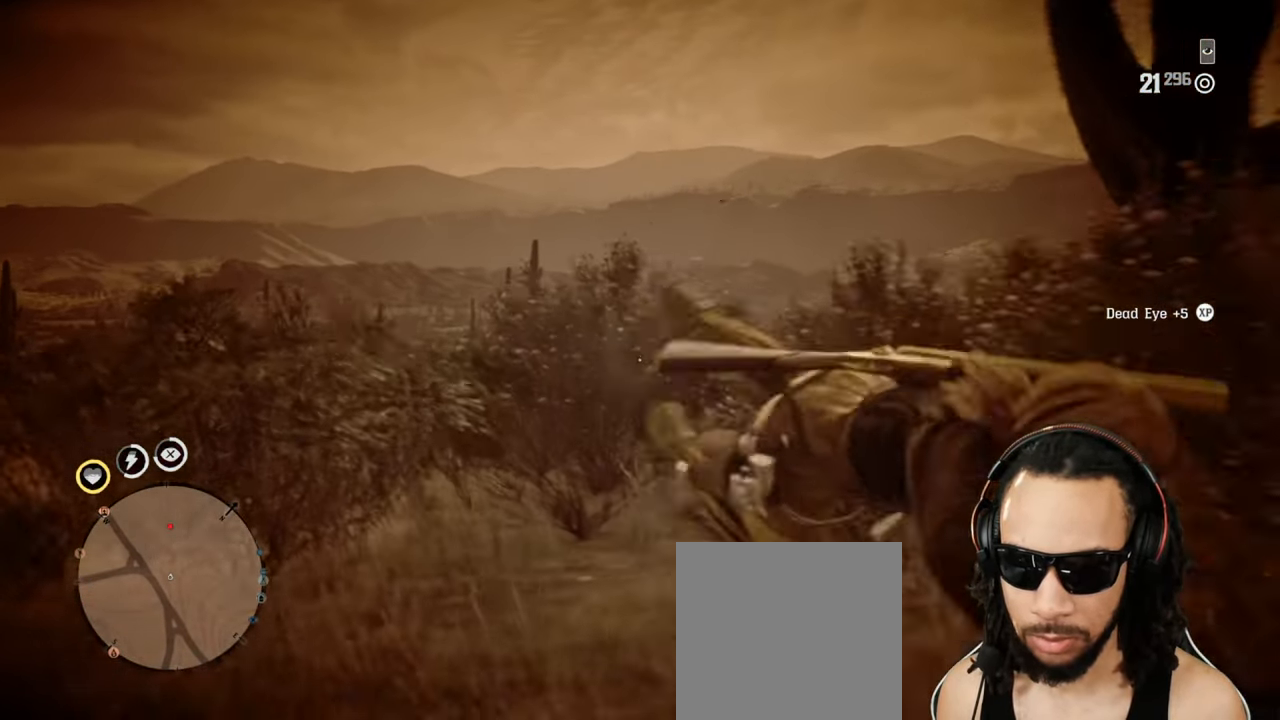
{"buttons": ["L2"], "left_stick": "down", "right_stick": "center", "events": [[50, "L2", "up"], [133, "CROSS", "down"], [133, "right_stick", "center"], [233, "CROSS", "up"], [383, "L2", "down"]]}
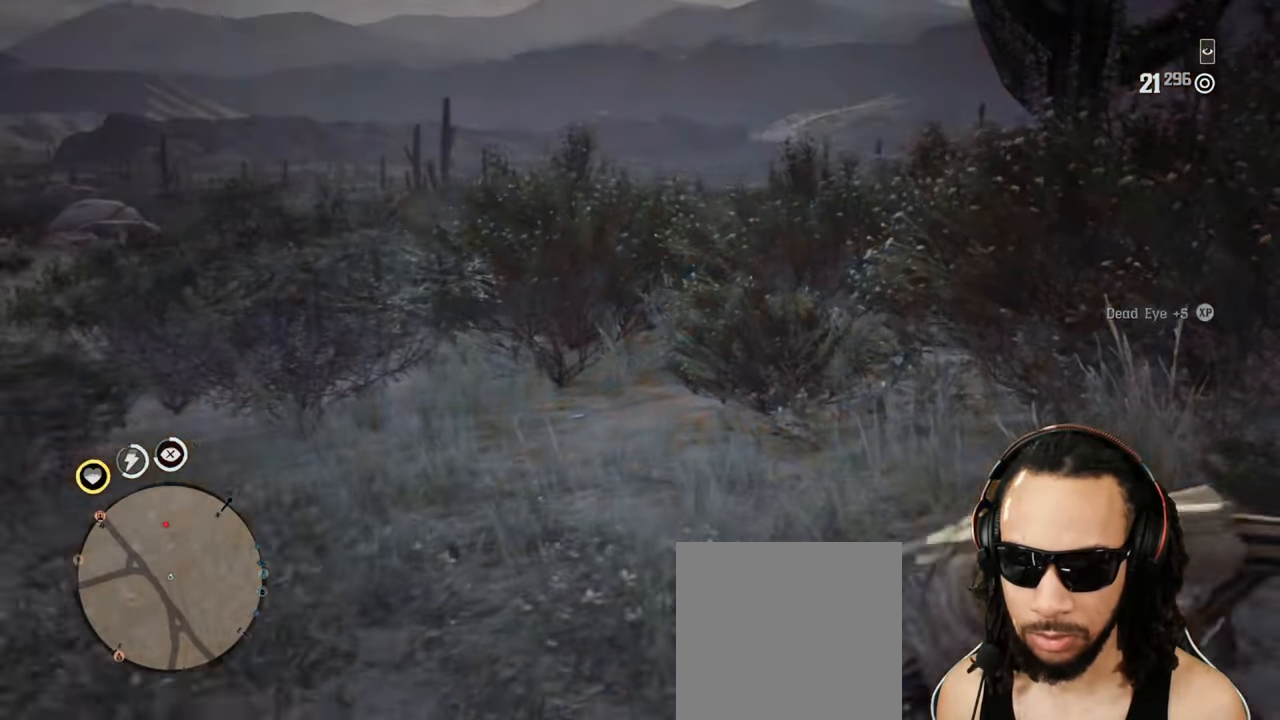
{"buttons": ["L2"], "left_stick": "right", "right_stick": "center", "events": [[233, "left_stick", "down-right"], [333, "left_stick", "right"], [400, "right_stick", "down"], [500, "right_stick", "center"]]}
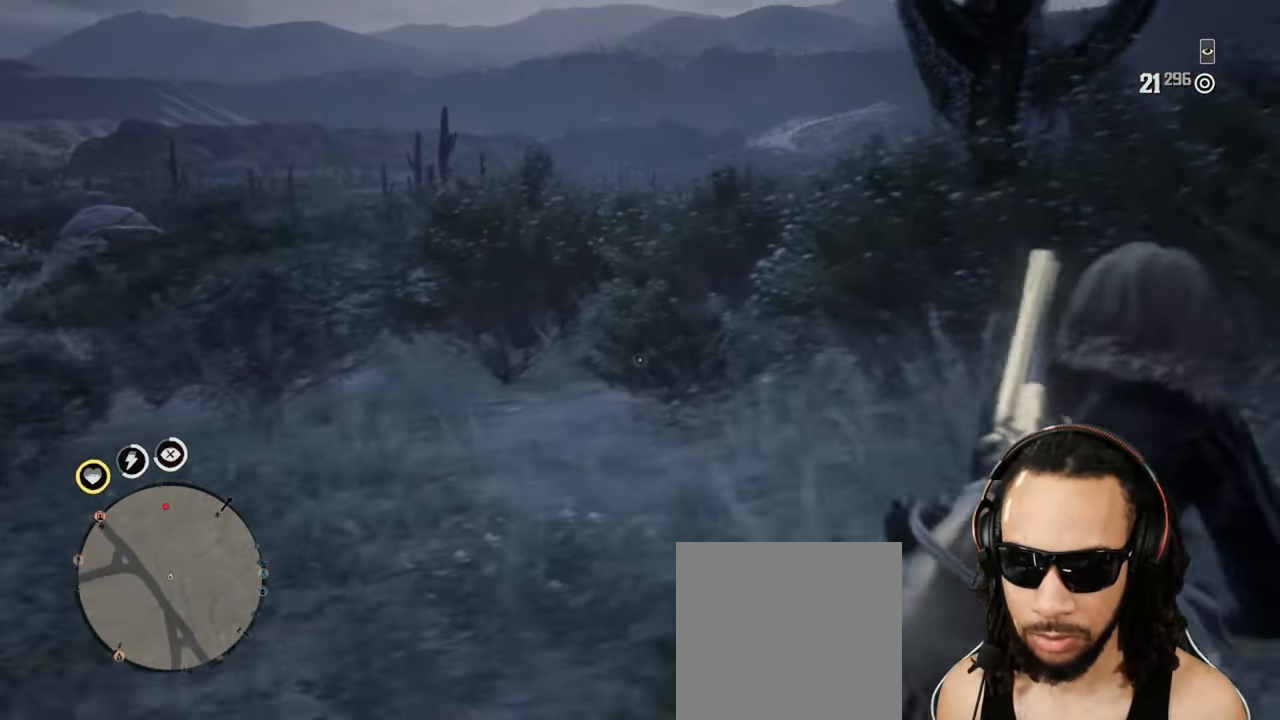
{"buttons": [], "left_stick": "down-right", "right_stick": "center", "events": [[267, "left_stick", "down-right"], [433, "L2", "up"]]}
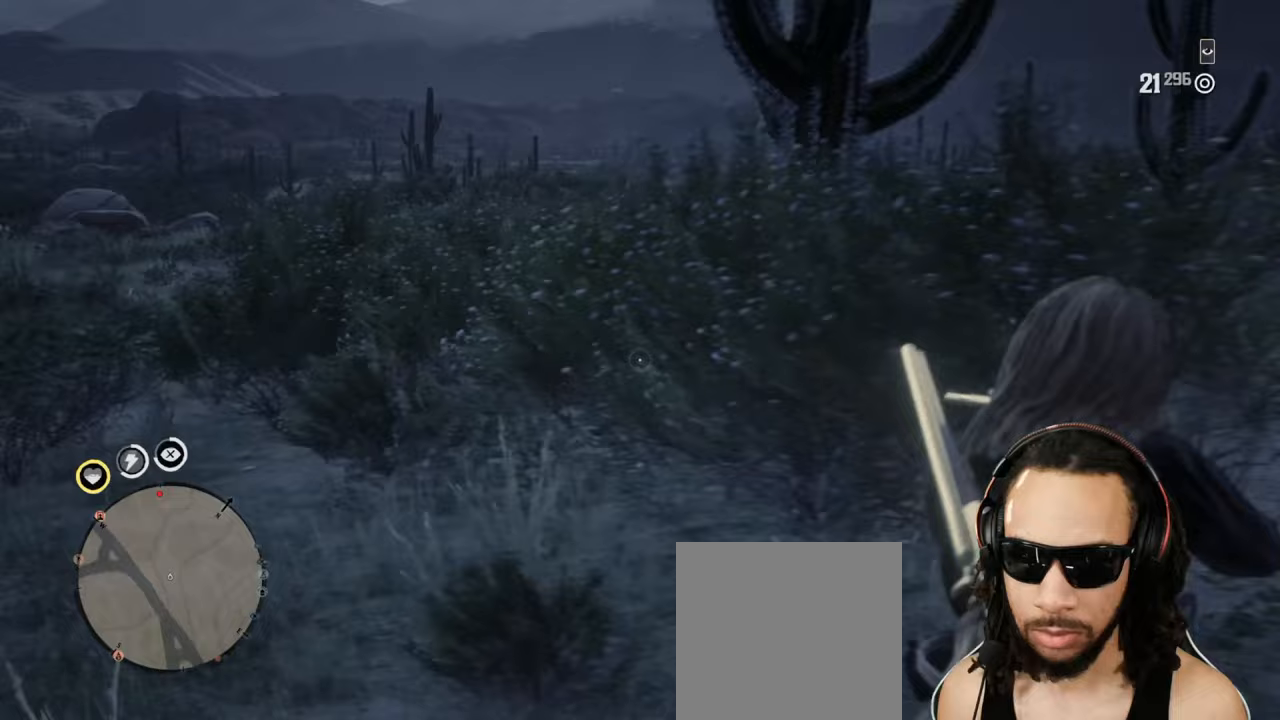
{"buttons": ["CROSS", "L2"], "left_stick": "up-left", "right_stick": "center", "events": [[17, "L2", "down"], [250, "left_stick", "up-left"], [433, "CROSS", "down"]]}
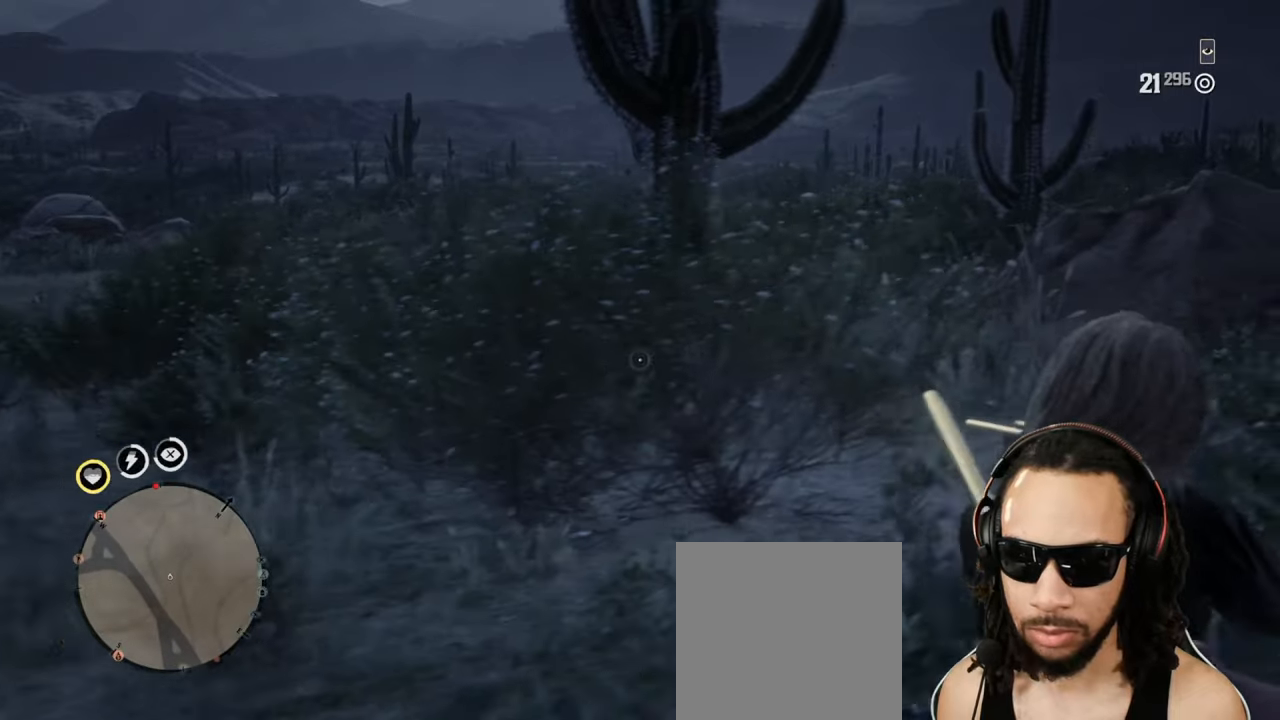
{"buttons": ["CROSS", "L2"], "left_stick": "up-right", "right_stick": "center", "events": [[50, "CROSS", "up"], [67, "left_stick", "left"], [333, "left_stick", "up-right"], [350, "L2", "up"], [417, "L2", "down"], [483, "CROSS", "down"]]}
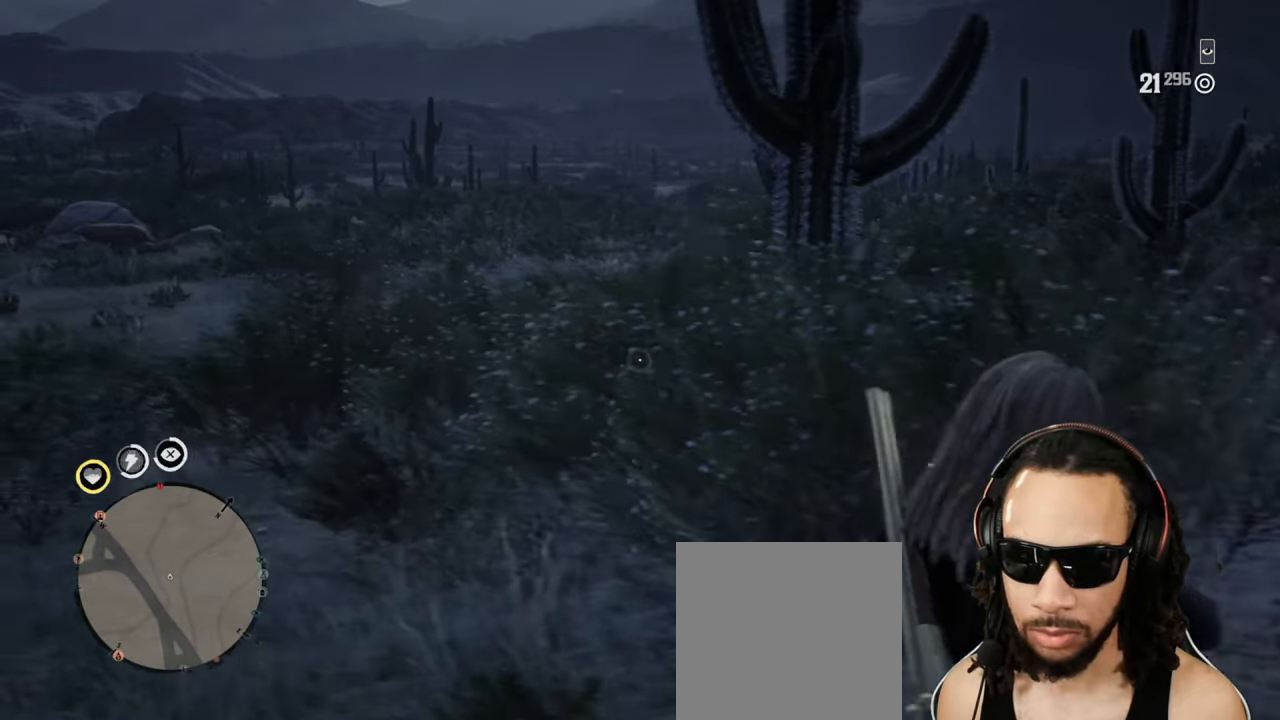
{"buttons": ["L2"], "left_stick": "up-left", "right_stick": "center", "events": [[100, "CROSS", "up"], [100, "left_stick", "down-right"], [150, "left_stick", "down-left"], [317, "left_stick", "left"], [433, "left_stick", "up-left"]]}
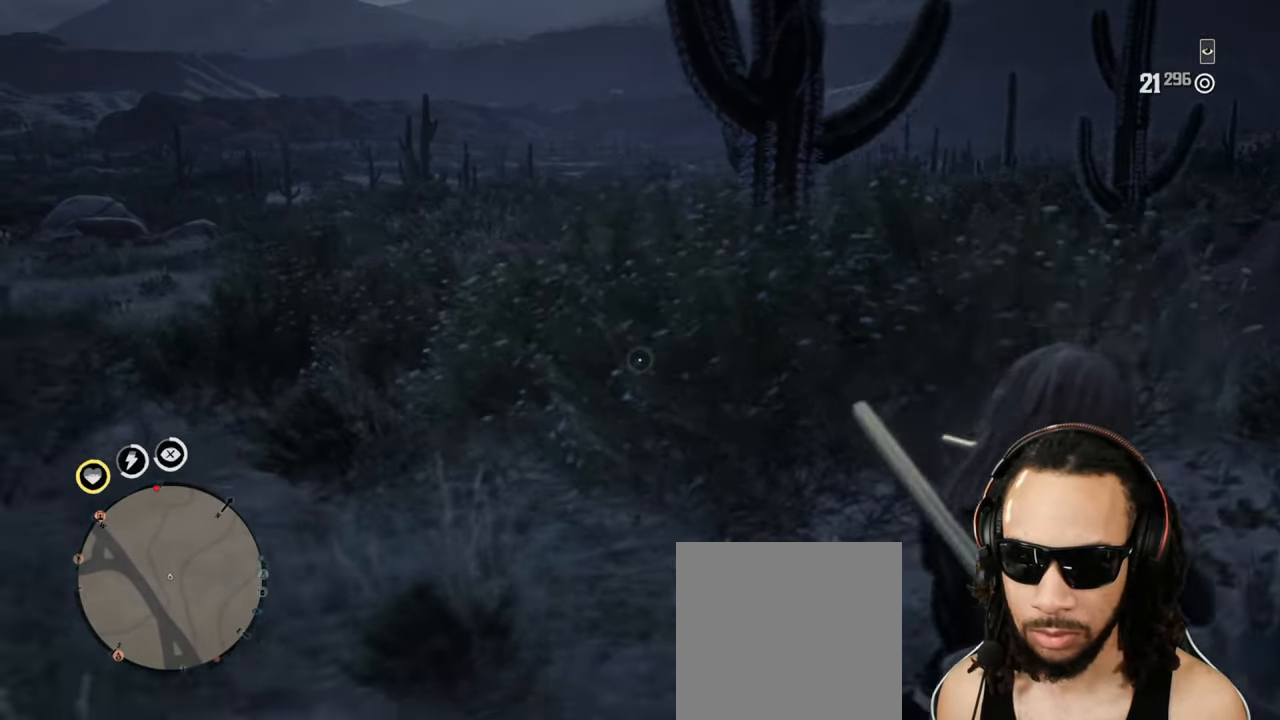
{"buttons": ["L2"], "left_stick": "down-left", "right_stick": "center", "events": [[83, "L2", "up"], [100, "left_stick", "right"], [167, "L2", "down"], [300, "left_stick", "down-right"], [483, "left_stick", "down-left"]]}
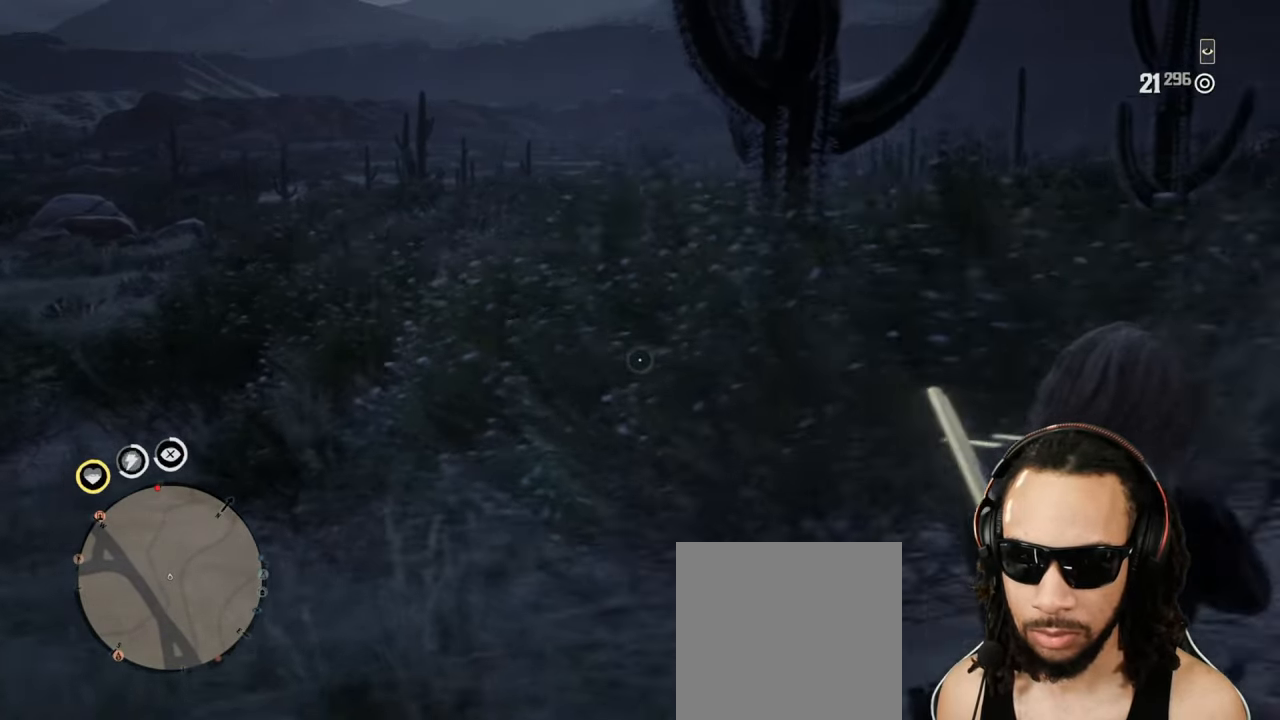
{"buttons": ["L1"], "left_stick": "right", "right_stick": "left", "events": [[33, "left_stick", "left"], [233, "left_stick", "up-right"], [300, "L2", "up"], [367, "right_stick", "left"], [383, "L1", "down"], [383, "left_stick", "right"]]}
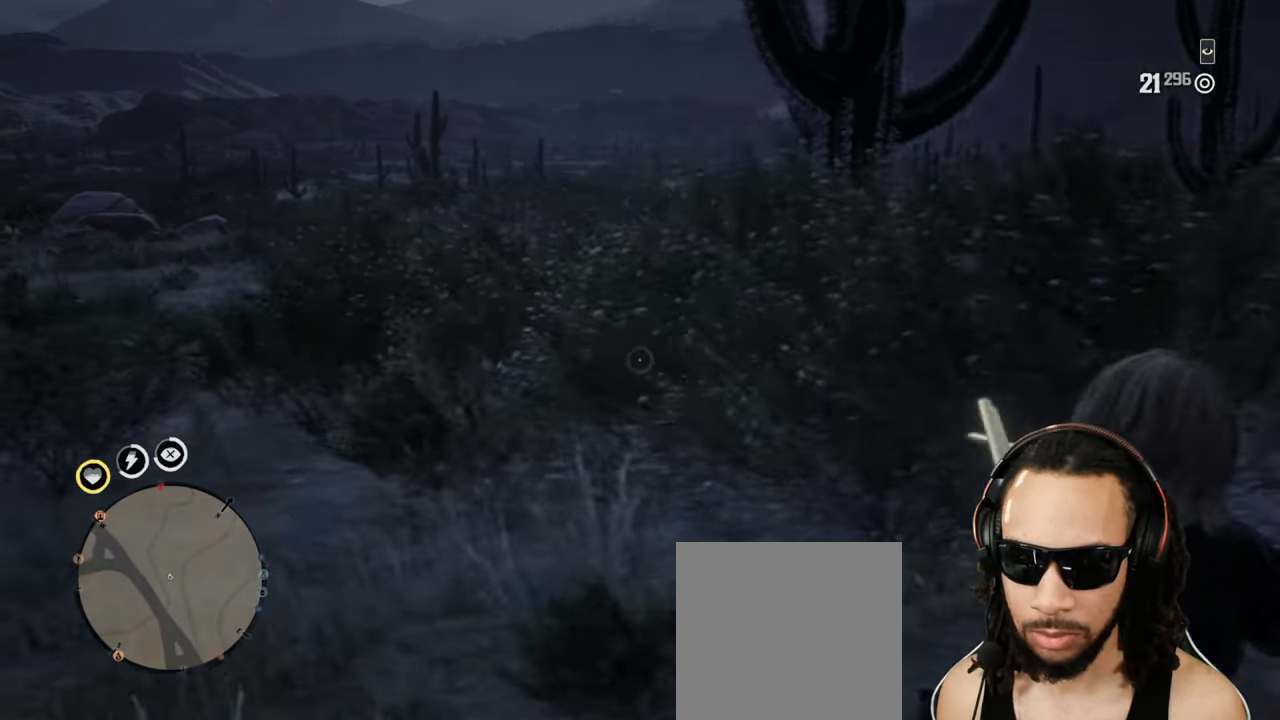
{"buttons": ["L1"], "left_stick": "down-left", "right_stick": "center", "events": [[17, "right_stick", "center"], [100, "left_stick", "down-right"], [217, "DPAD_LEFT", "down"], [217, "left_stick", "down"], [283, "DPAD_LEFT", "up"], [350, "DPAD_LEFT", "down"], [367, "left_stick", "down-left"], [417, "DPAD_LEFT", "up"]]}
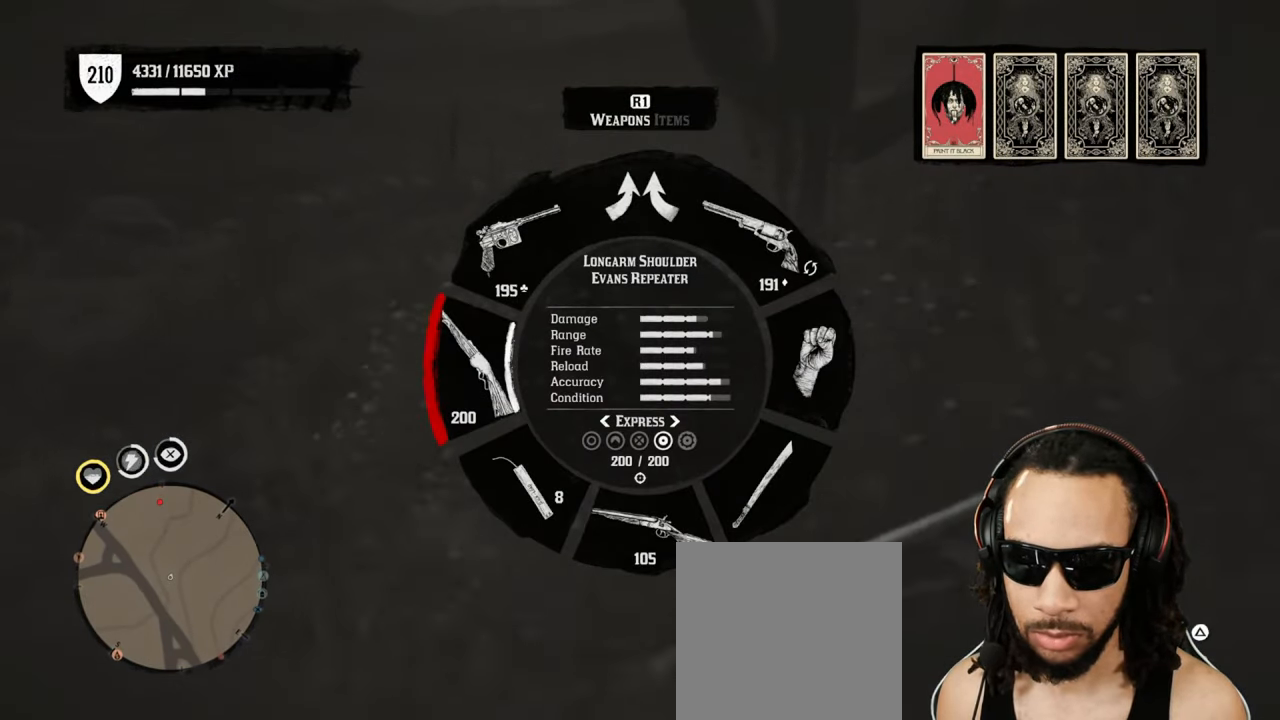
{"buttons": [], "left_stick": "left", "right_stick": "center", "events": [[67, "DPAD_LEFT", "down"], [117, "DPAD_LEFT", "up"], [317, "DPAD_LEFT", "down"], [383, "DPAD_LEFT", "up"], [467, "left_stick", "left"], [500, "L1", "up"]]}
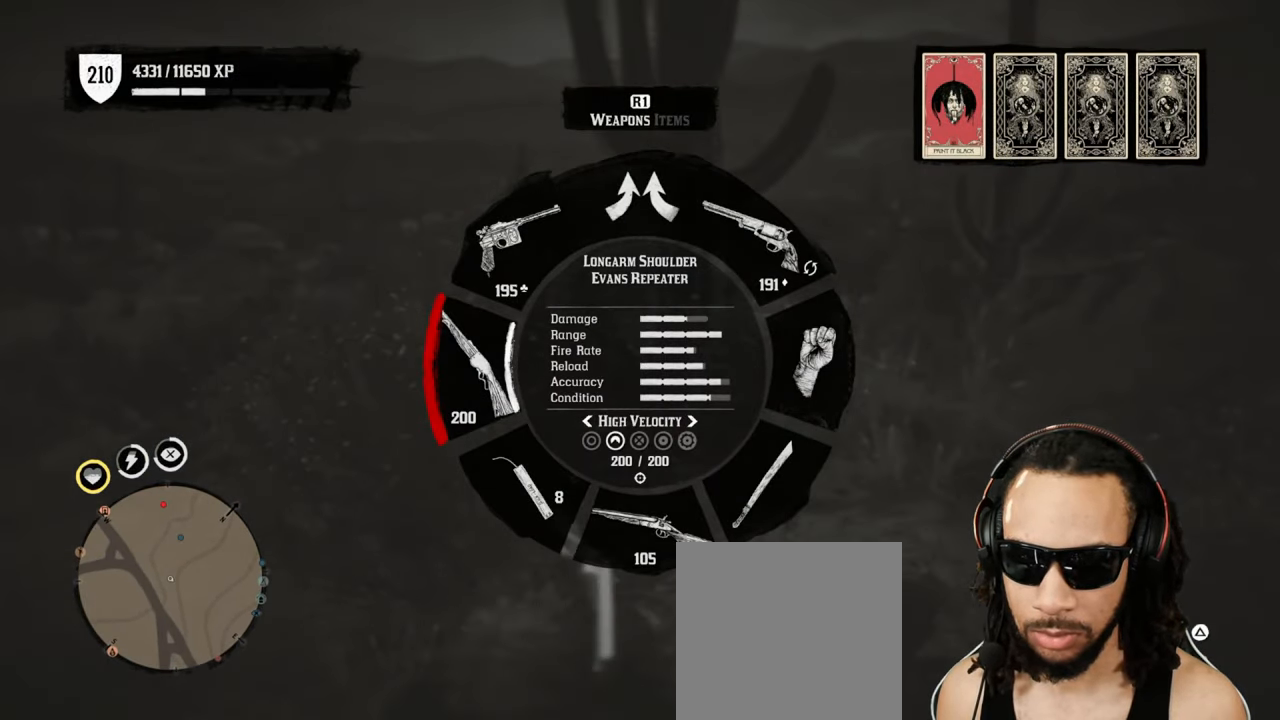
{"buttons": [], "left_stick": "up-right", "right_stick": "center", "events": [[50, "CIRCLE", "down"], [100, "CIRCLE", "up"], [183, "CIRCLE", "down"], [183, "left_stick", "up"], [233, "CIRCLE", "up"], [300, "CIRCLE", "down"], [300, "left_stick", "up-right"], [367, "CIRCLE", "up"], [433, "CIRCLE", "down"], [483, "CIRCLE", "up"]]}
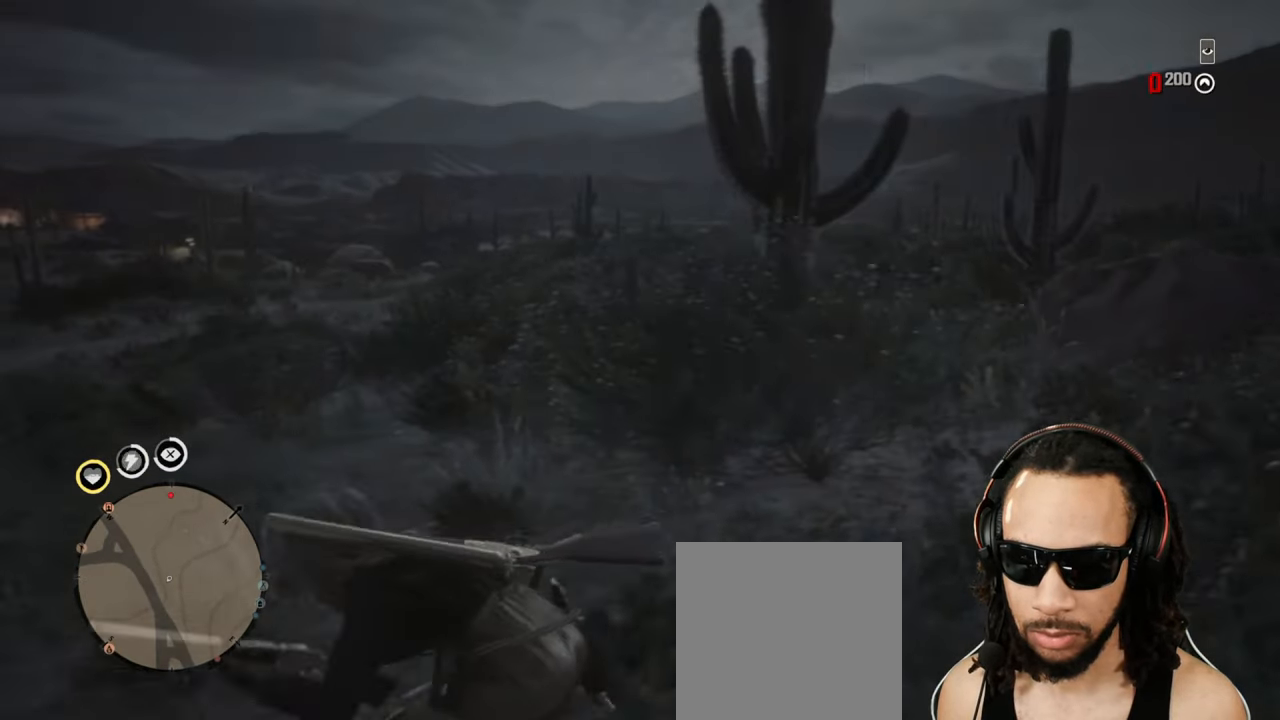
{"buttons": [], "left_stick": "right", "right_stick": "center", "events": [[50, "CIRCLE", "down"], [100, "CIRCLE", "up"], [100, "left_stick", "right"], [183, "CIRCLE", "down"], [233, "CIRCLE", "up"], [317, "CIRCLE", "down"], [350, "CIRCLE", "up"], [417, "CIRCLE", "down"], [483, "CIRCLE", "up"]]}
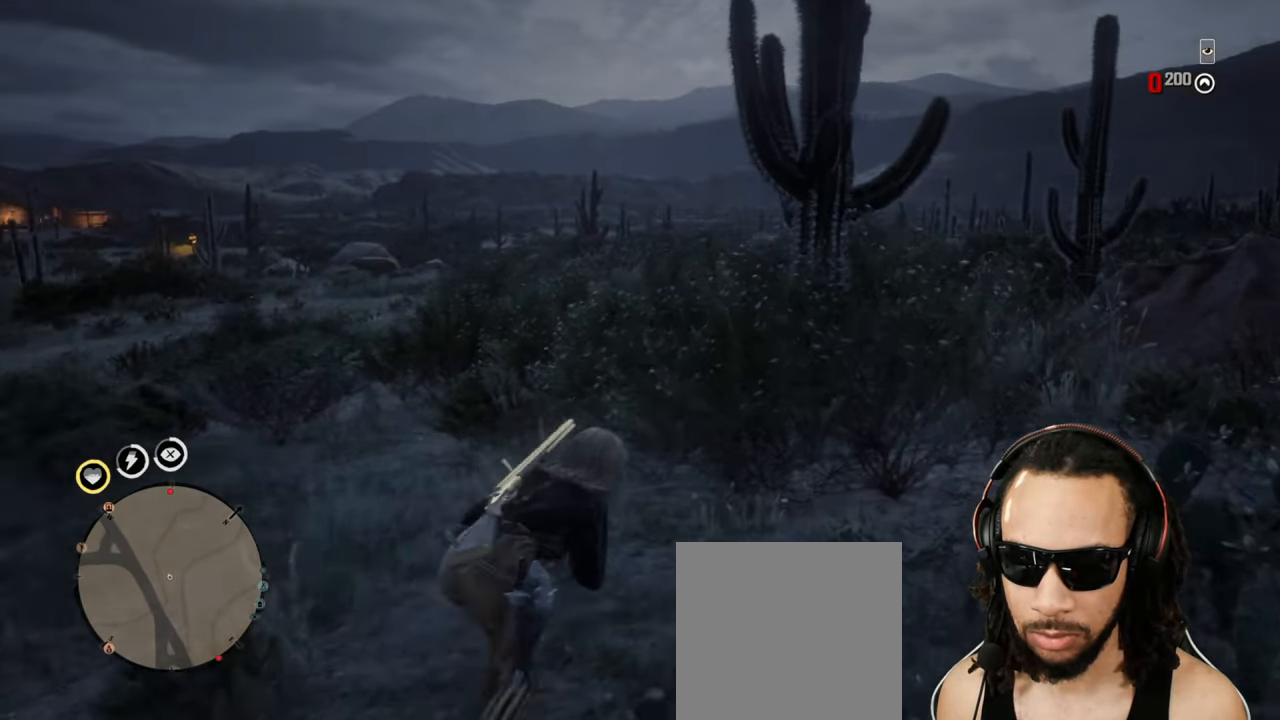
{"buttons": [], "left_stick": "left", "right_stick": "down", "events": [[50, "CIRCLE", "down"], [117, "CIRCLE", "up"], [133, "left_stick", "down-right"], [183, "CIRCLE", "down"], [250, "CIRCLE", "up"], [300, "left_stick", "down-left"], [500, "left_stick", "left"], [500, "right_stick", "down"]]}
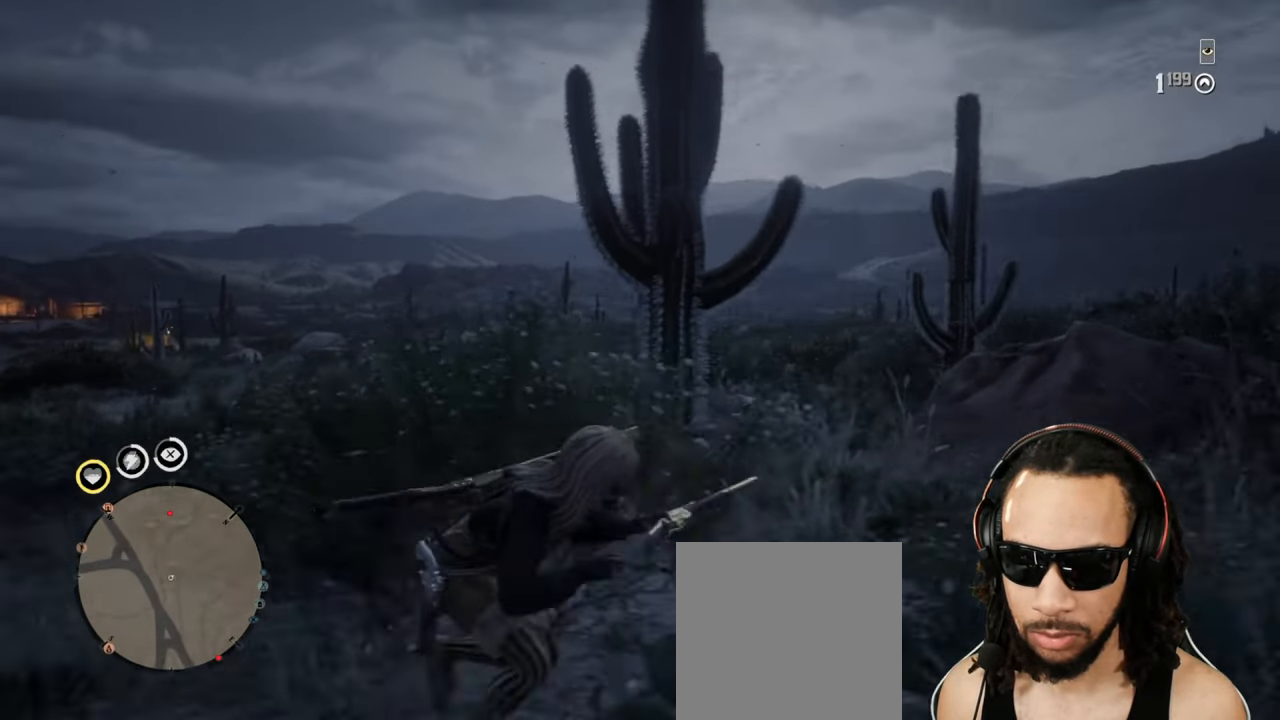
{"buttons": [], "left_stick": "up-left", "right_stick": "center", "events": [[167, "right_stick", "center"], [250, "CIRCLE", "down"], [333, "CIRCLE", "up"], [400, "CIRCLE", "down"], [400, "left_stick", "up-left"], [467, "CIRCLE", "up"]]}
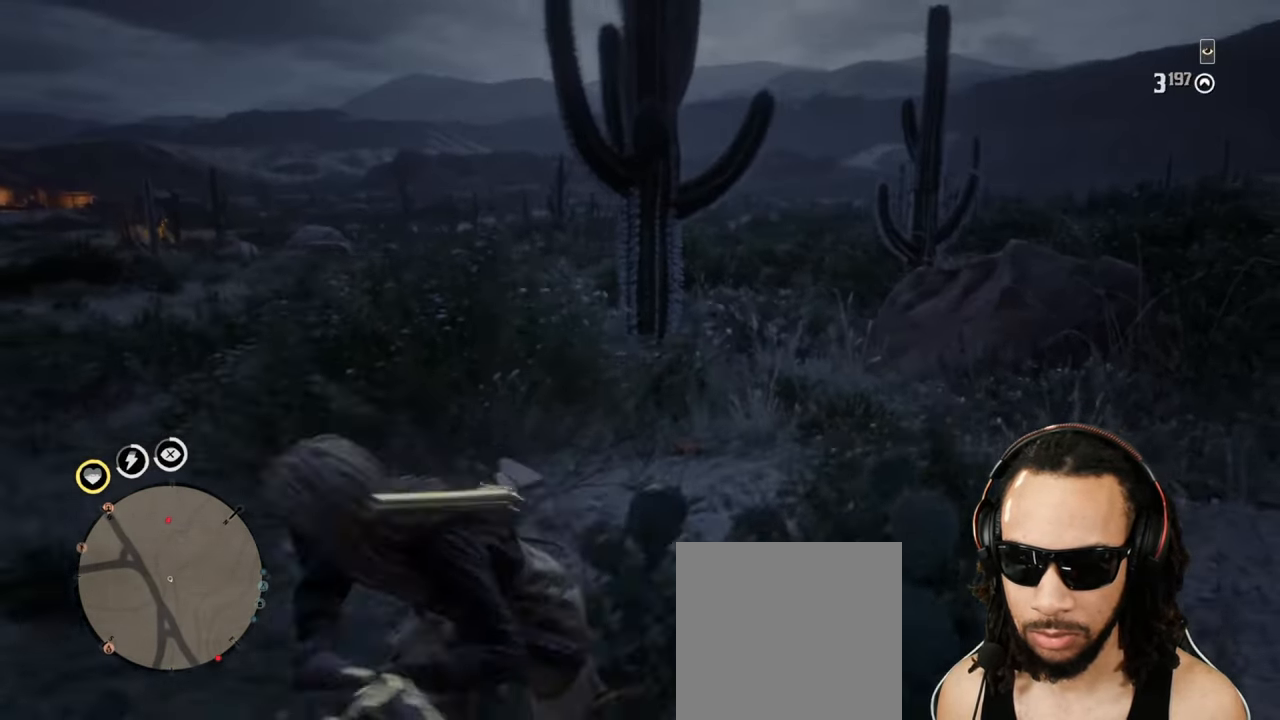
{"buttons": [], "left_stick": "right", "right_stick": "center", "events": [[33, "CIRCLE", "down"], [33, "left_stick", "up"], [100, "CIRCLE", "up"], [167, "CIRCLE", "down"], [233, "CIRCLE", "up"], [267, "left_stick", "up-right"], [300, "CIRCLE", "down"], [367, "CIRCLE", "up"], [450, "CIRCLE", "down"], [500, "CIRCLE", "up"], [500, "left_stick", "right"]]}
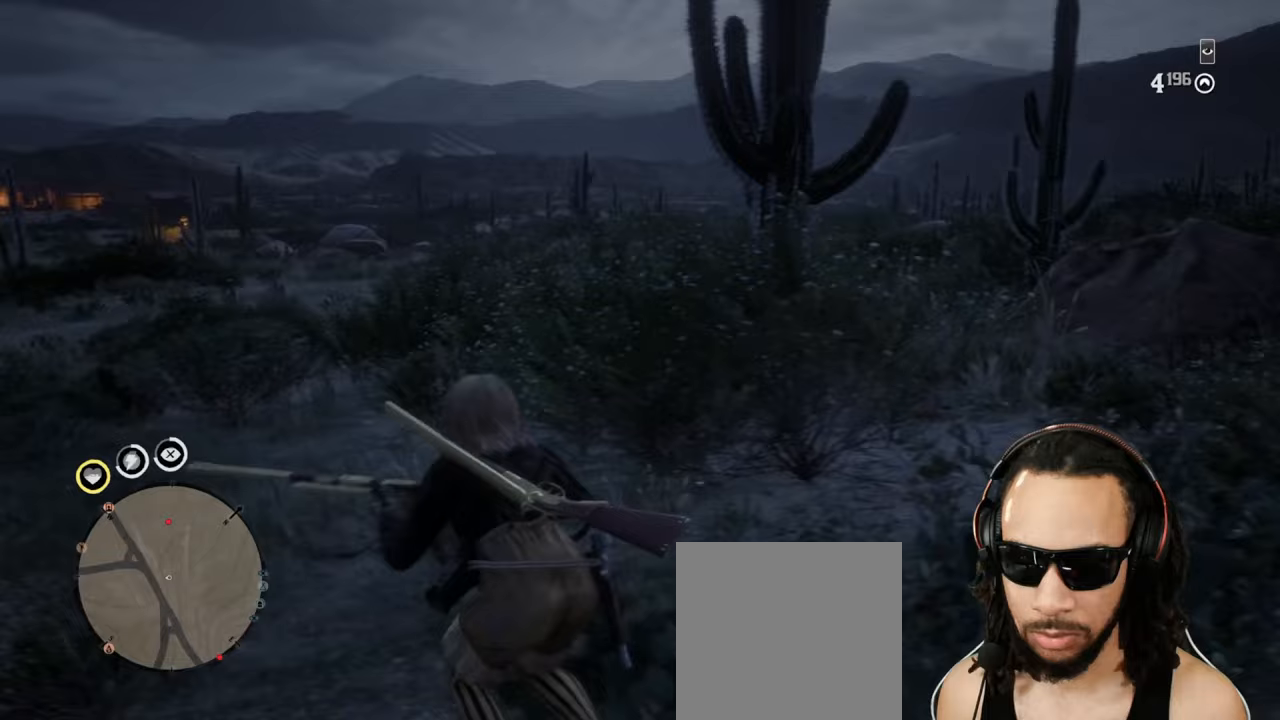
{"buttons": ["CIRCLE"], "left_stick": "down-left", "right_stick": "center", "events": [[83, "CIRCLE", "down"], [133, "CIRCLE", "up"], [217, "CIRCLE", "down"], [267, "CIRCLE", "up"], [333, "left_stick", "down-right"], [350, "CIRCLE", "down"], [400, "CIRCLE", "up"], [433, "left_stick", "down-left"], [483, "CIRCLE", "down"]]}
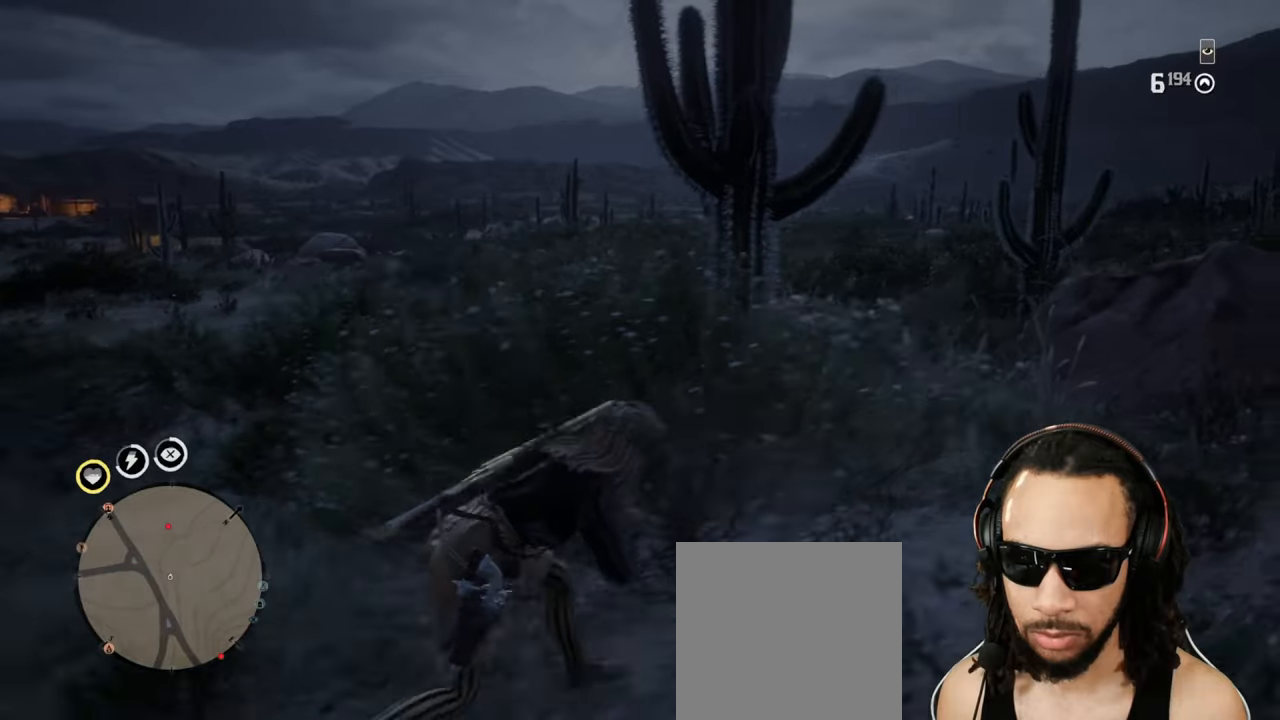
{"buttons": [], "left_stick": "up", "right_stick": "center", "events": [[50, "CIRCLE", "up"], [133, "CIRCLE", "down"], [167, "CIRCLE", "up"], [200, "left_stick", "left"], [267, "CIRCLE", "down"], [300, "left_stick", "up-left"], [317, "CIRCLE", "up"], [400, "CIRCLE", "down"], [450, "CIRCLE", "up"], [483, "left_stick", "up"]]}
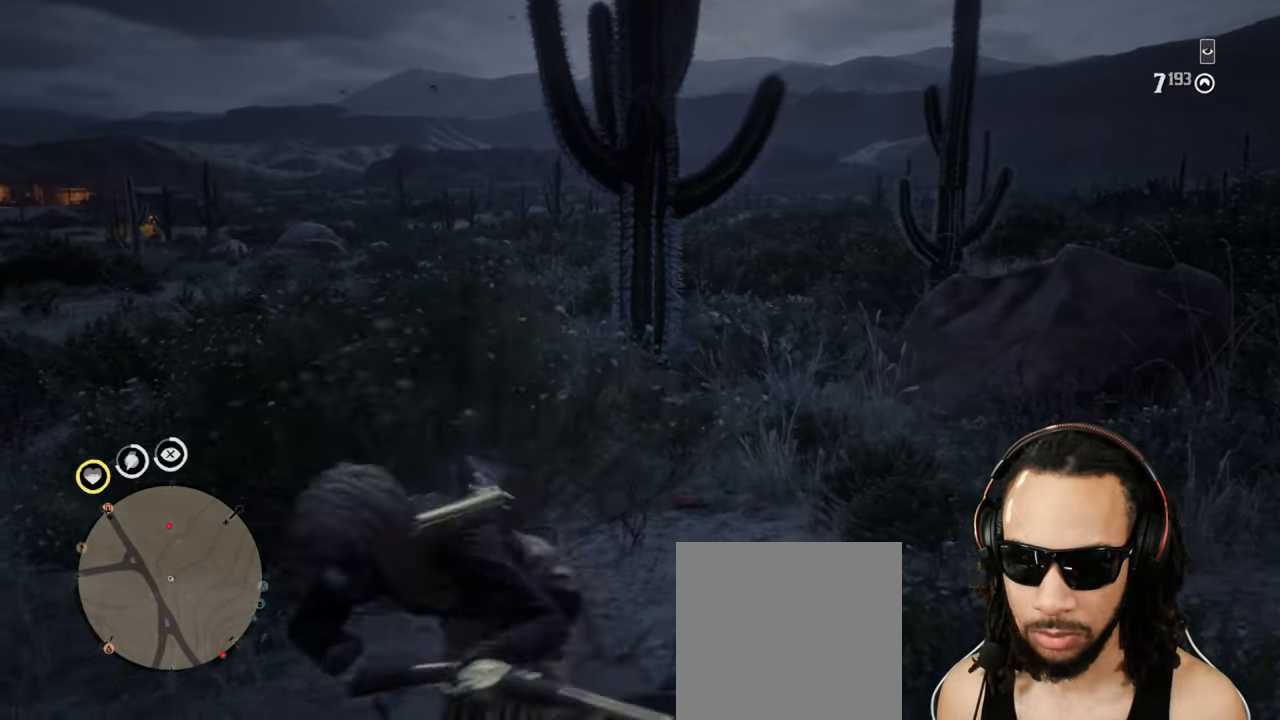
{"buttons": ["CIRCLE"], "left_stick": "up", "right_stick": "center", "events": [[17, "CIRCLE", "down"], [83, "CIRCLE", "up"], [167, "CIRCLE", "down"], [217, "CIRCLE", "up"], [300, "CIRCLE", "down"], [367, "CIRCLE", "up"], [450, "CIRCLE", "down"]]}
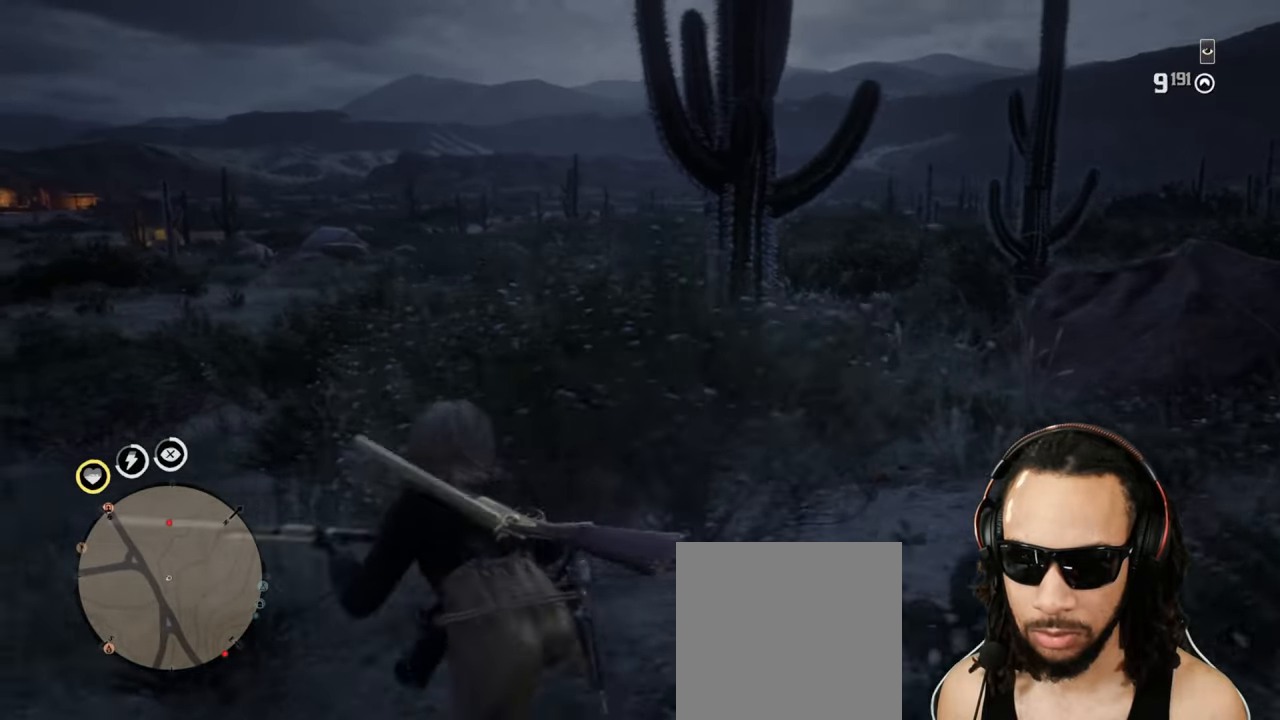
{"buttons": ["L1"], "left_stick": "up", "right_stick": "up", "events": [[17, "CIRCLE", "up"], [83, "CIRCLE", "down"], [133, "CIRCLE", "up"], [217, "CIRCLE", "down"], [267, "CIRCLE", "up"], [400, "L1", "down"], [483, "right_stick", "up"]]}
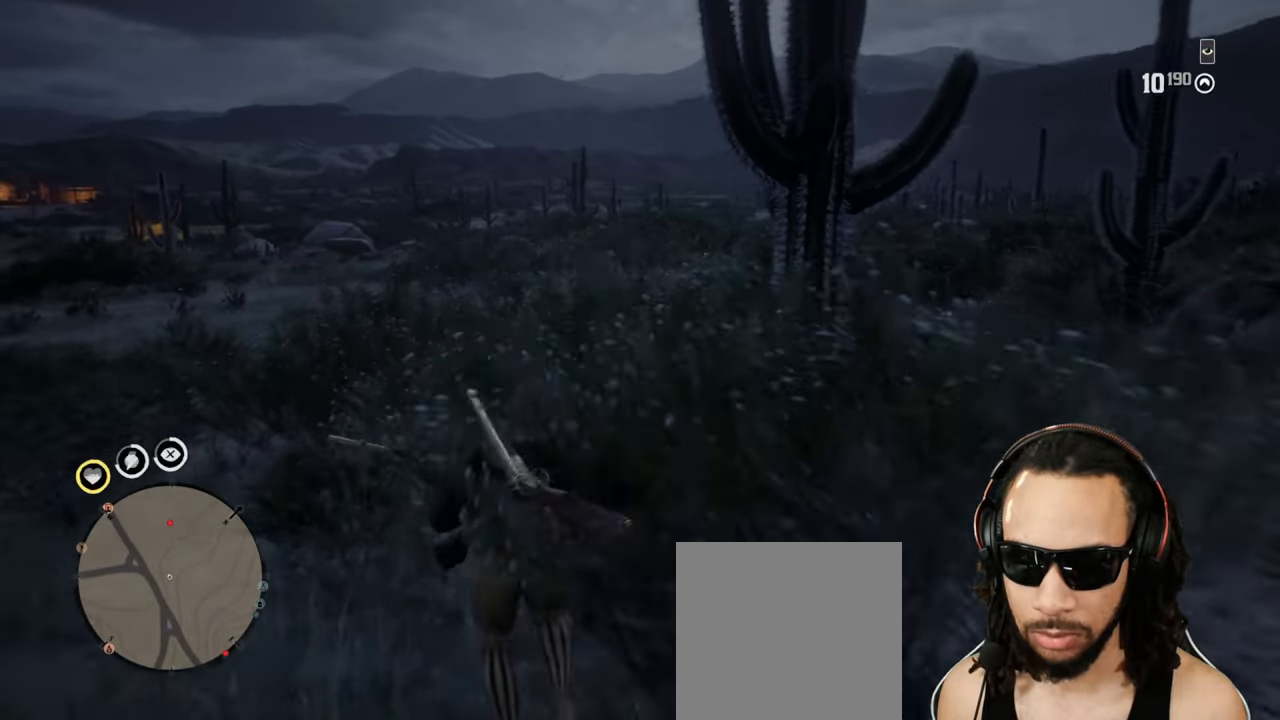
{"buttons": [], "left_stick": "down", "right_stick": "down", "events": [[33, "L1", "up"], [33, "right_stick", "center"], [133, "right_stick", "down"], [383, "left_stick", "down"]]}
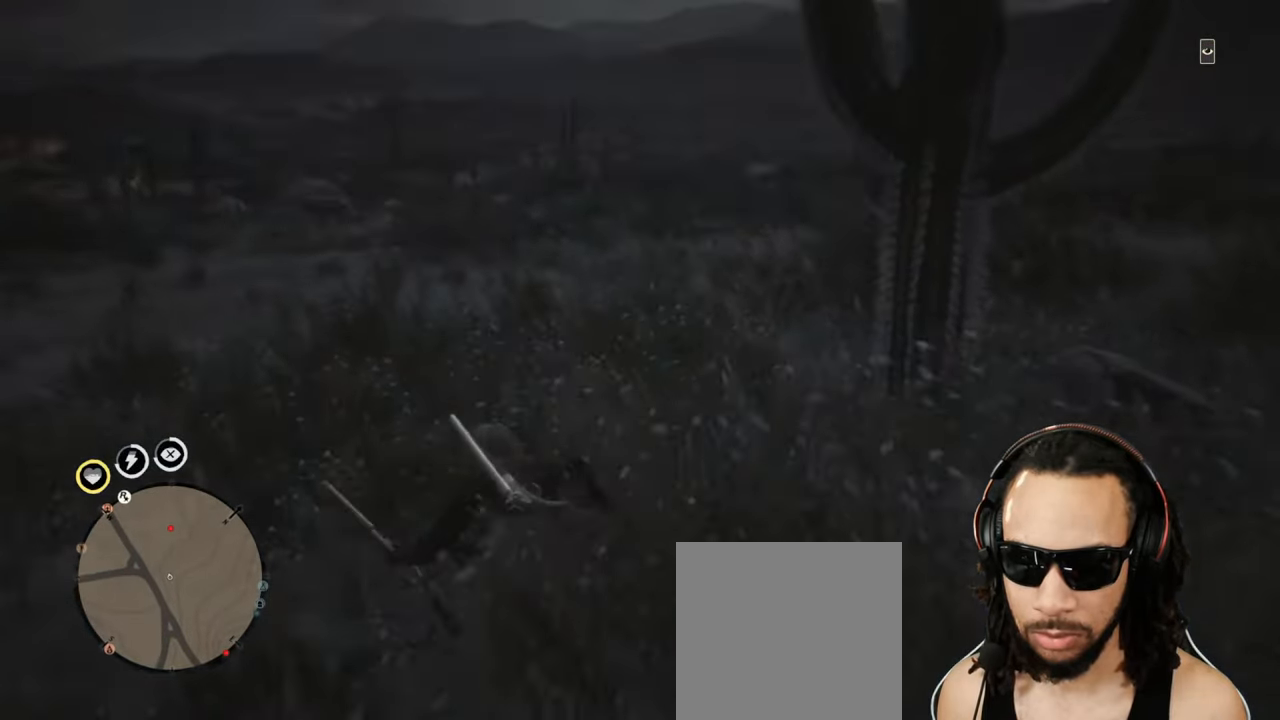
{"buttons": ["L2", "R3"], "left_stick": "up", "right_stick": "up", "events": [[17, "right_stick", "center"], [317, "left_stick", "up"], [333, "L2", "down"], [500, "R3", "down"], [500, "right_stick", "up"]]}